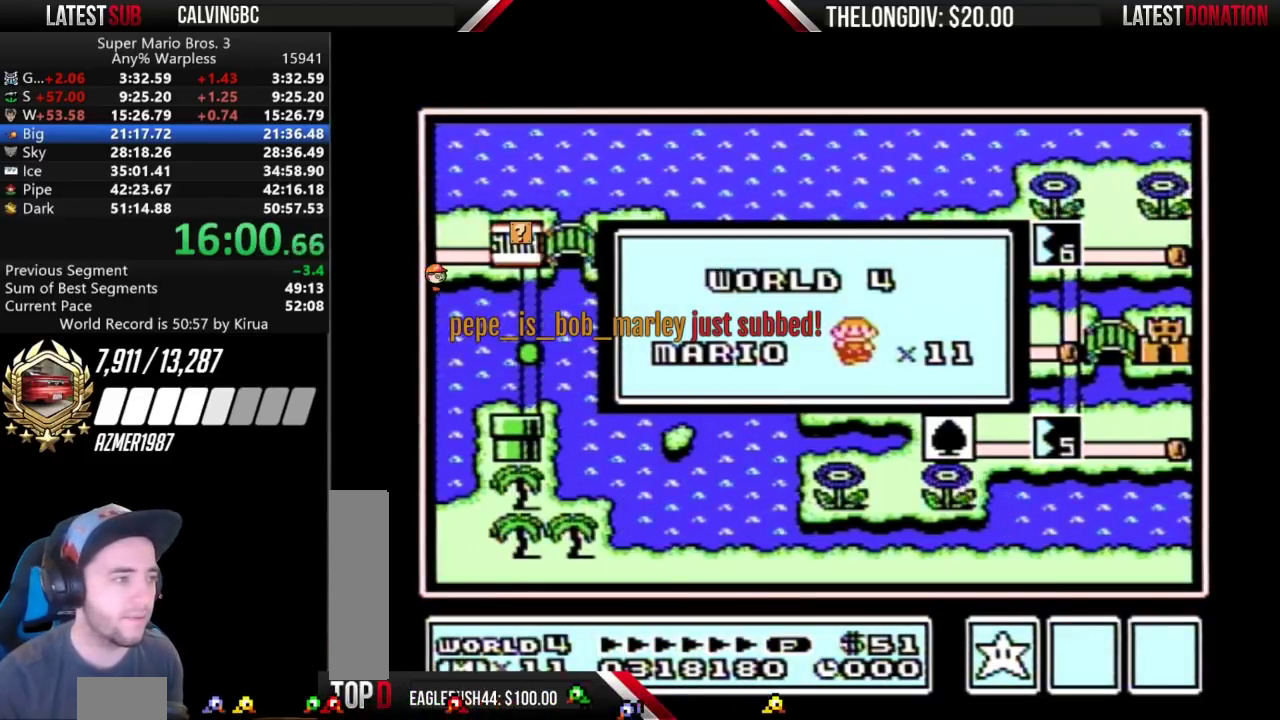
Gameplay with a controller (Nintendo layout); each line is a JSON object with the inputs held at the frame after it. "events" lists button and stick changes between this image and that frame as [ms after this image, input, new state], when the widget could be followed in between. Not read: A B DPAD_DOWN L3 R3 SELECT START.
{"buttons": [], "events": []}
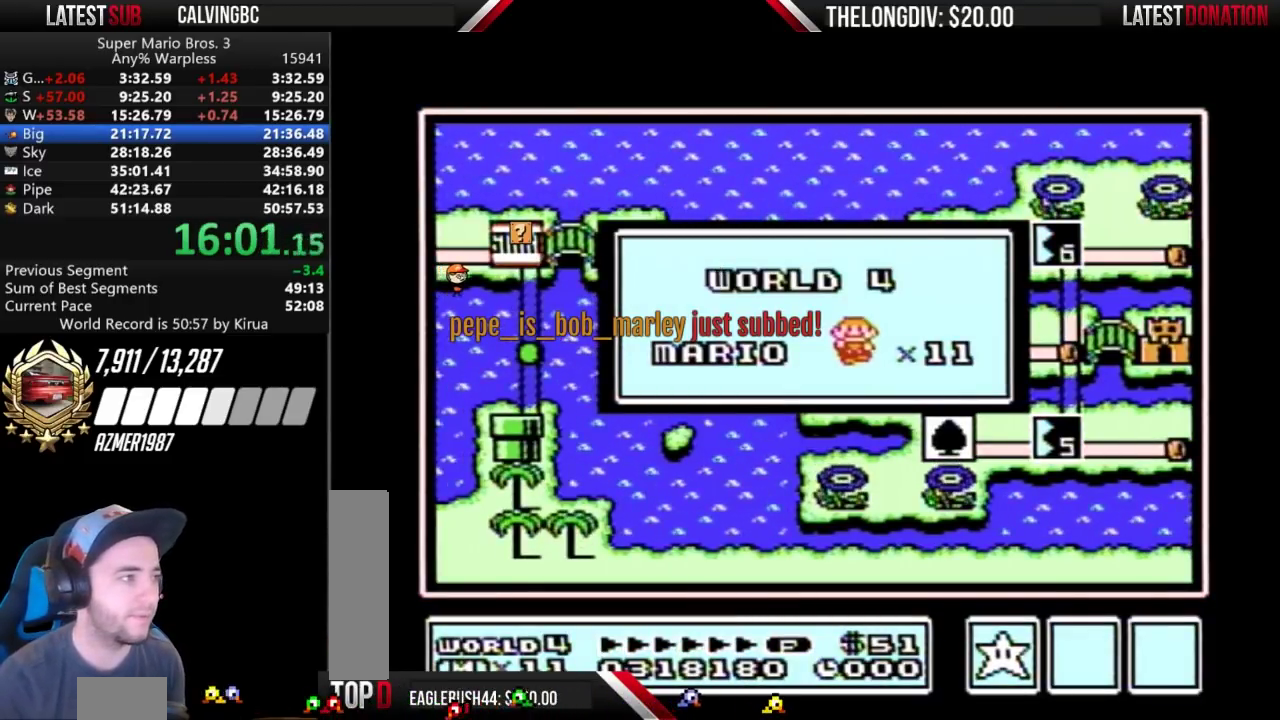
{"buttons": [], "events": []}
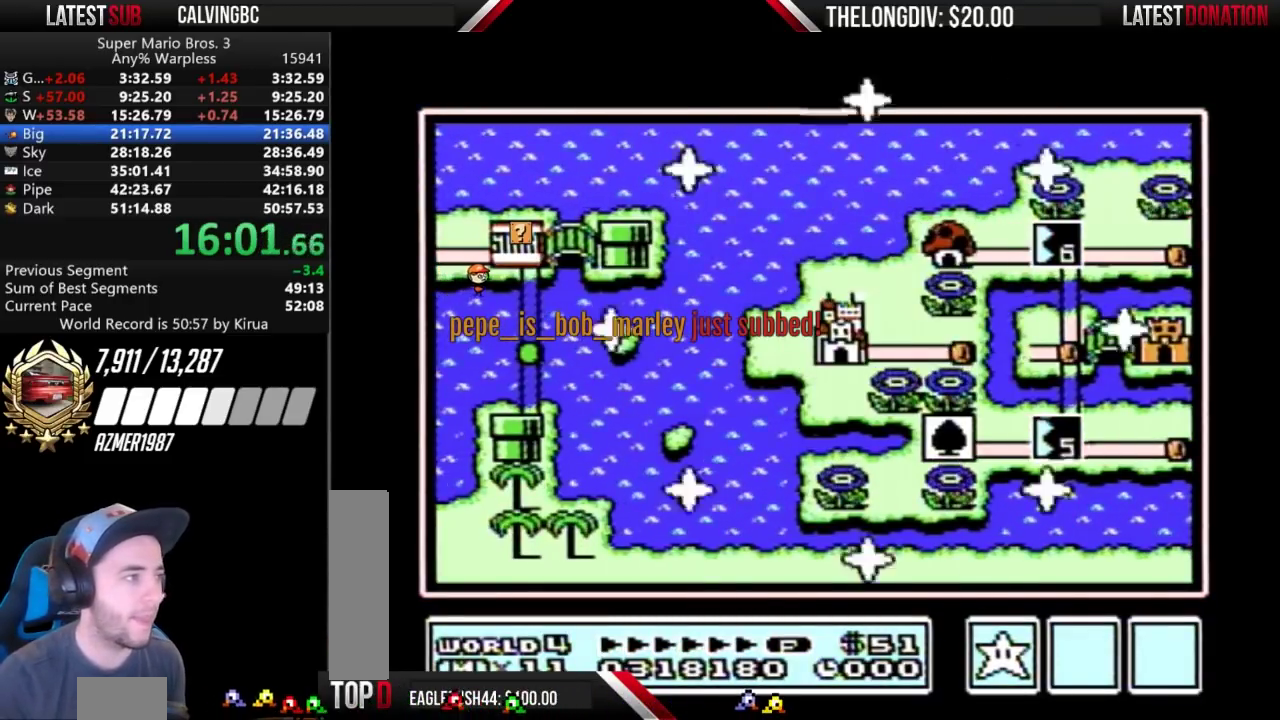
{"buttons": [], "events": []}
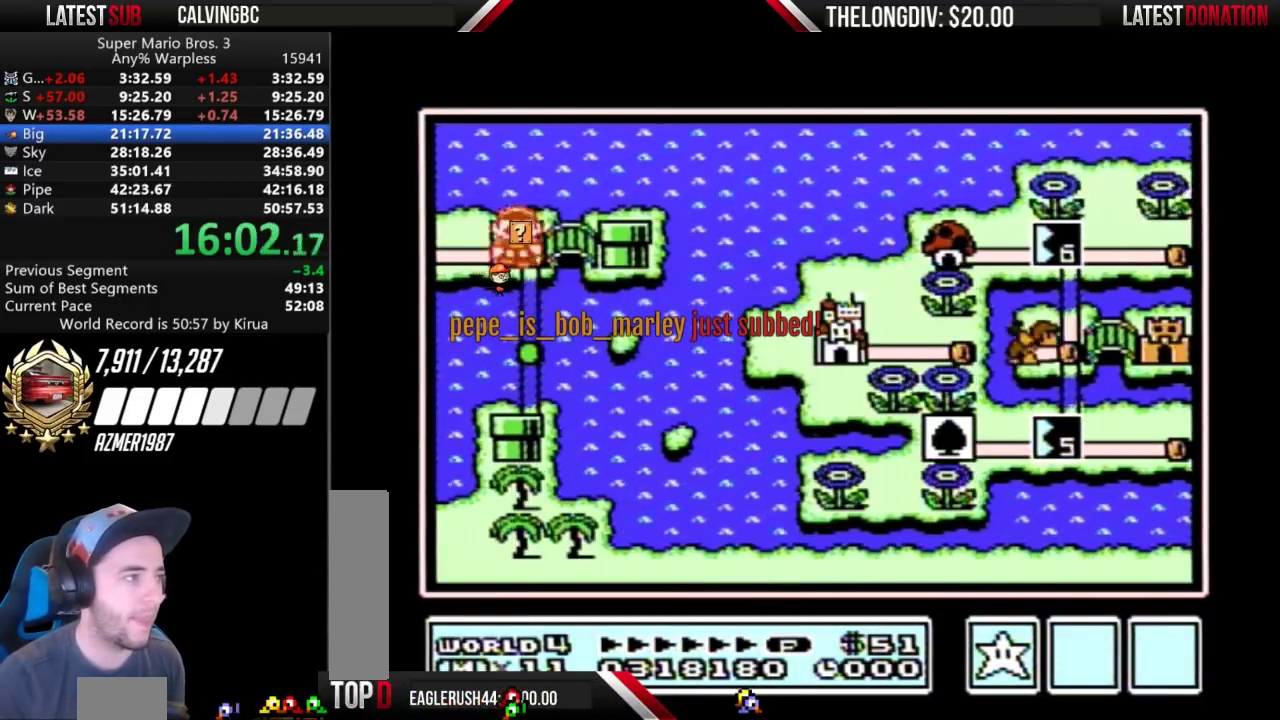
{"buttons": [], "events": []}
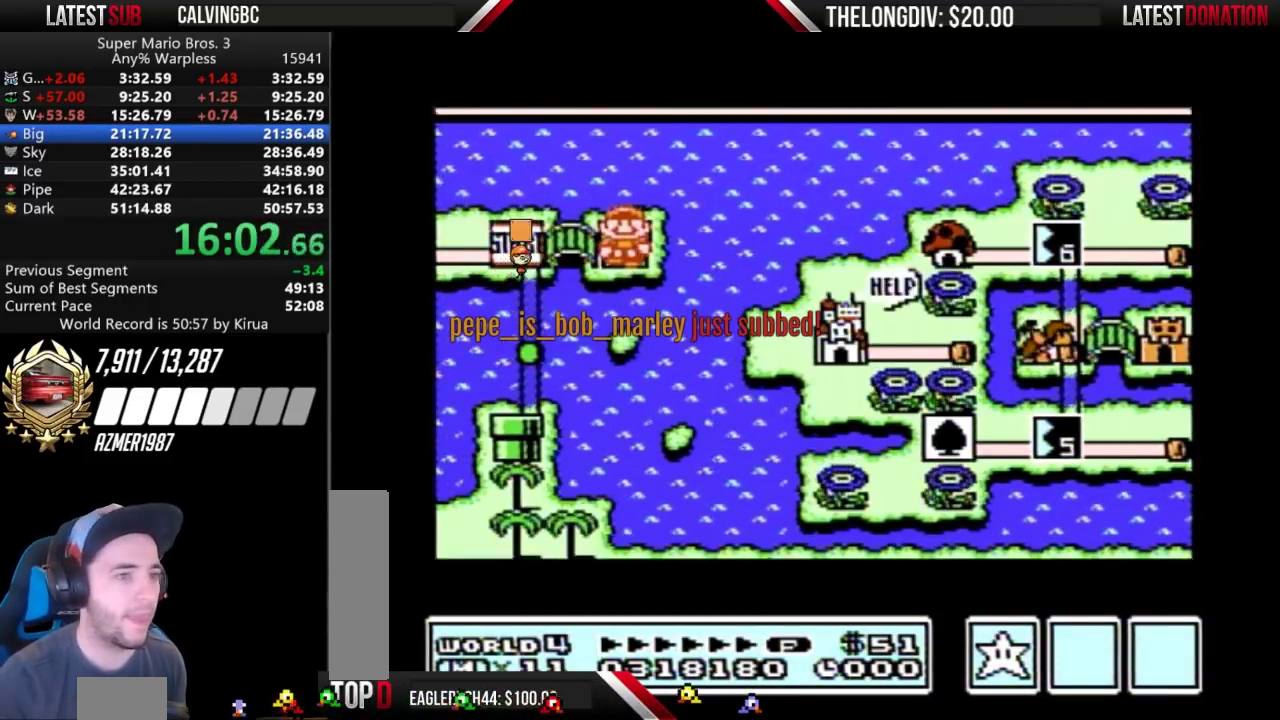
{"buttons": [], "events": []}
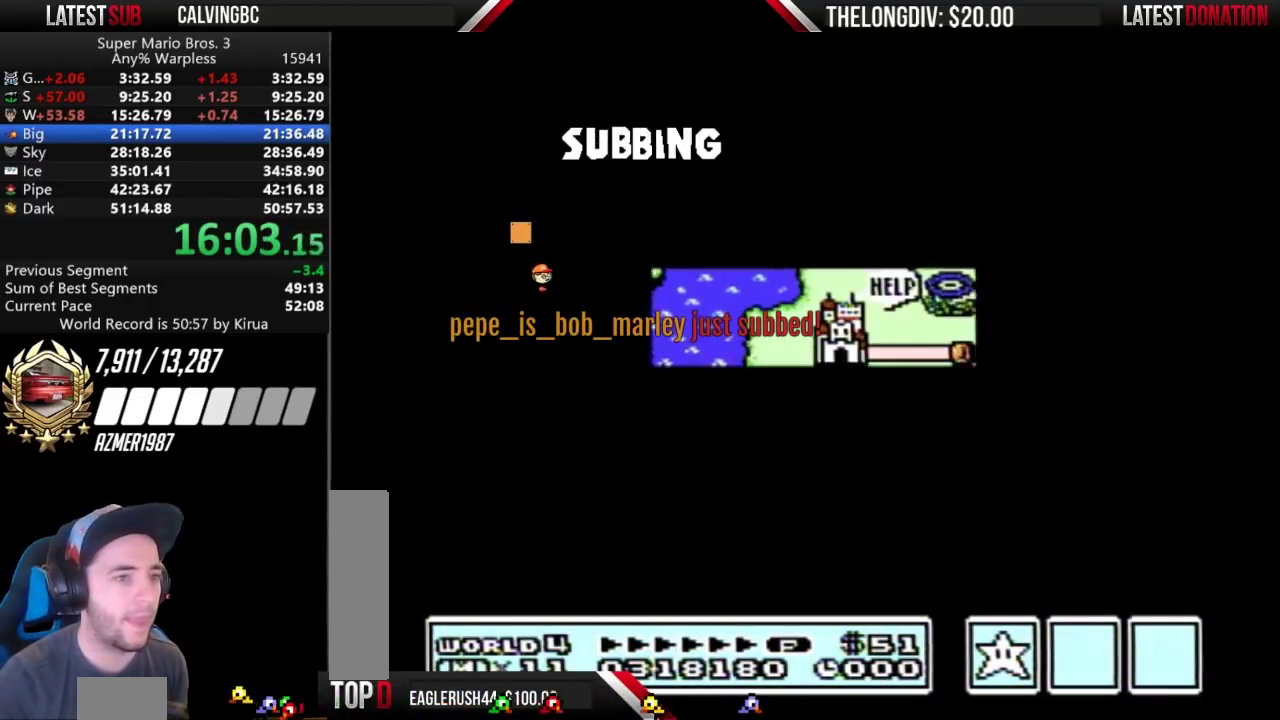
{"buttons": [], "events": [[167, "DPAD_RIGHT", "down"], [233, "DPAD_UP", "down"], [467, "DPAD_RIGHT", "up"], [500, "DPAD_UP", "up"]]}
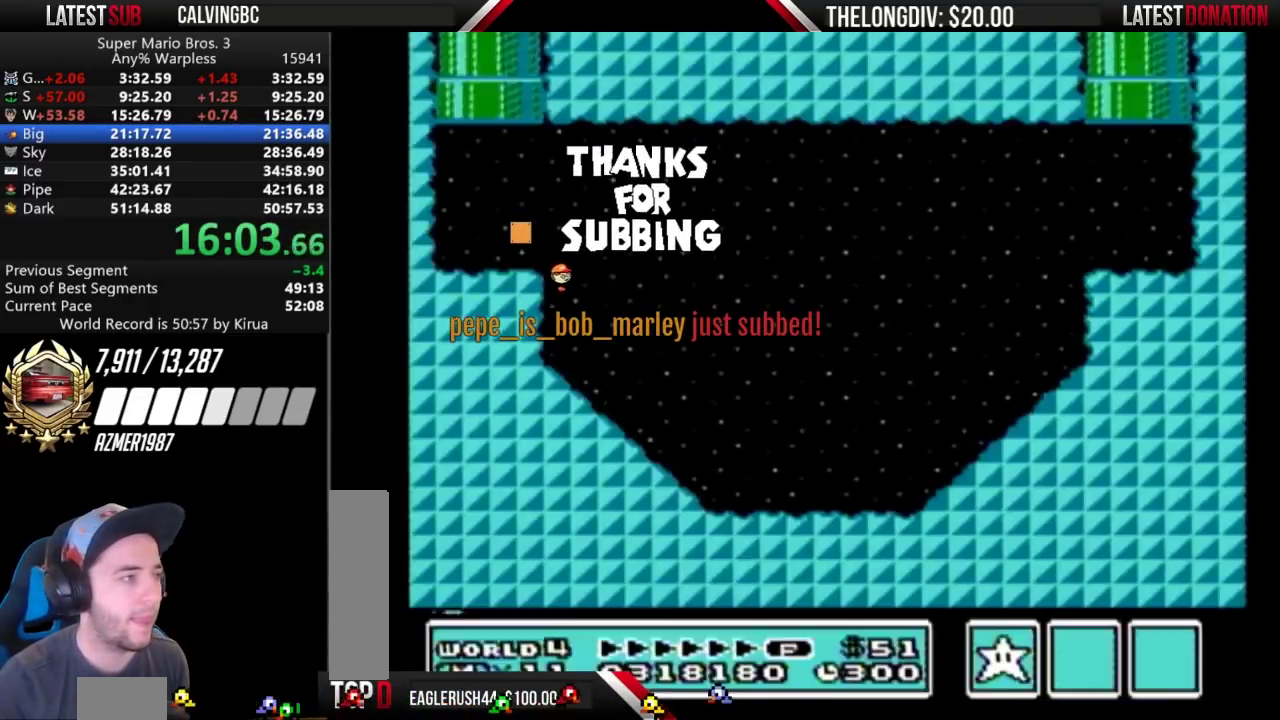
{"buttons": [], "events": []}
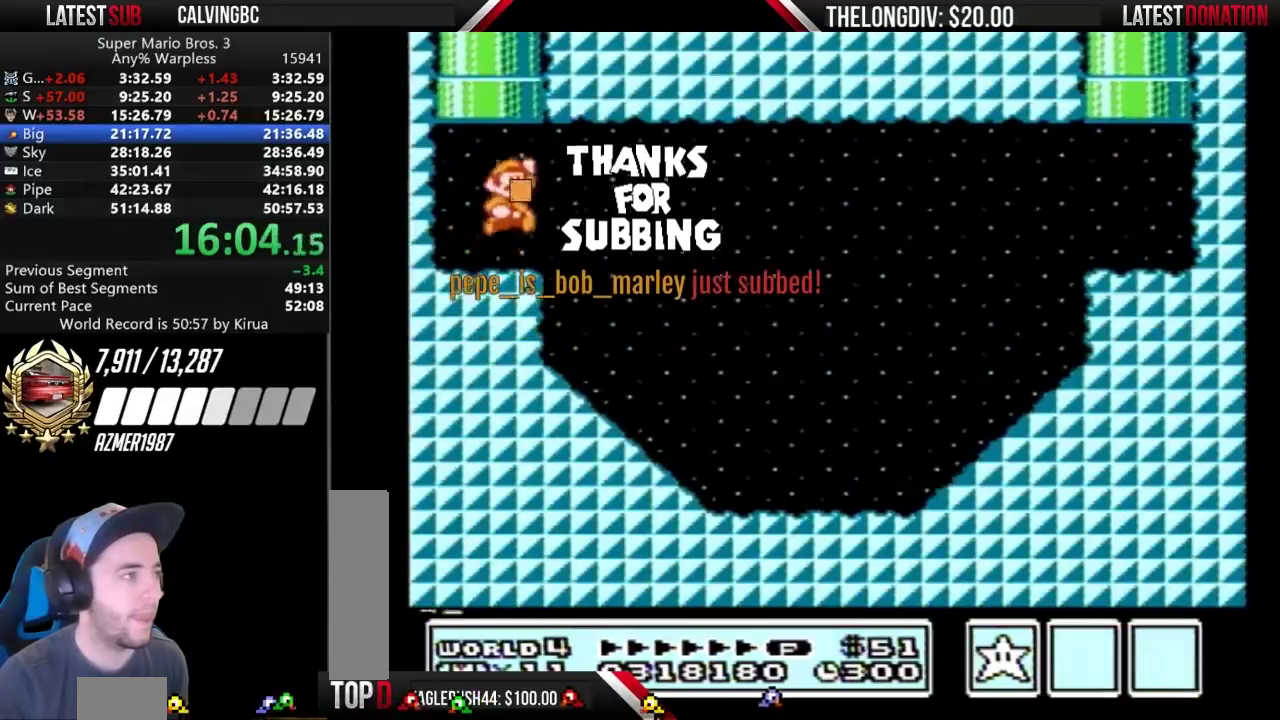
{"buttons": [], "events": []}
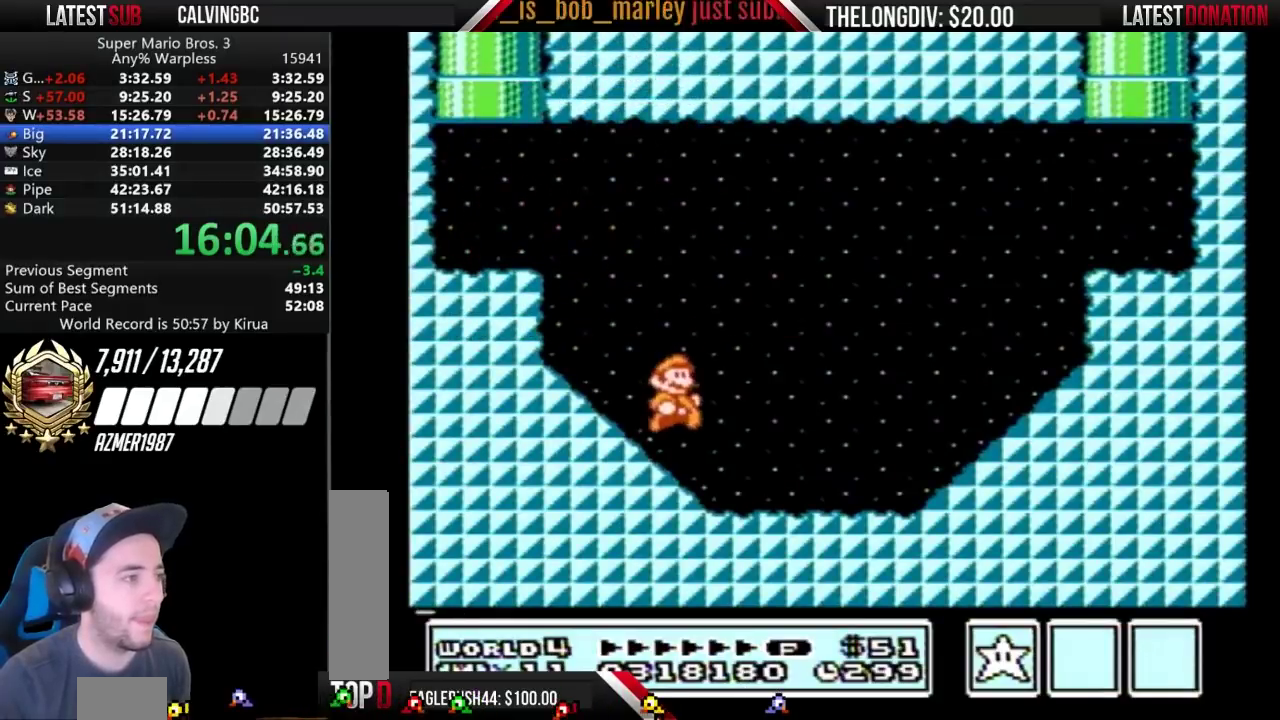
{"buttons": [], "events": []}
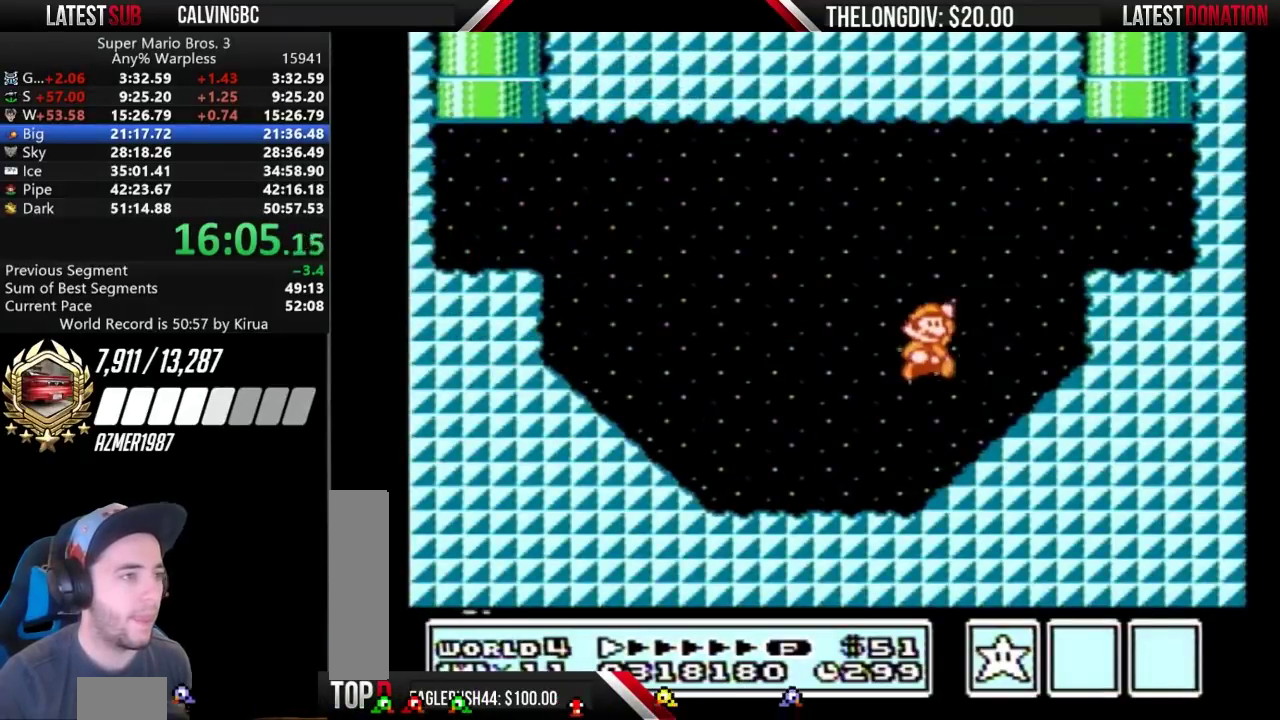
{"buttons": [], "events": []}
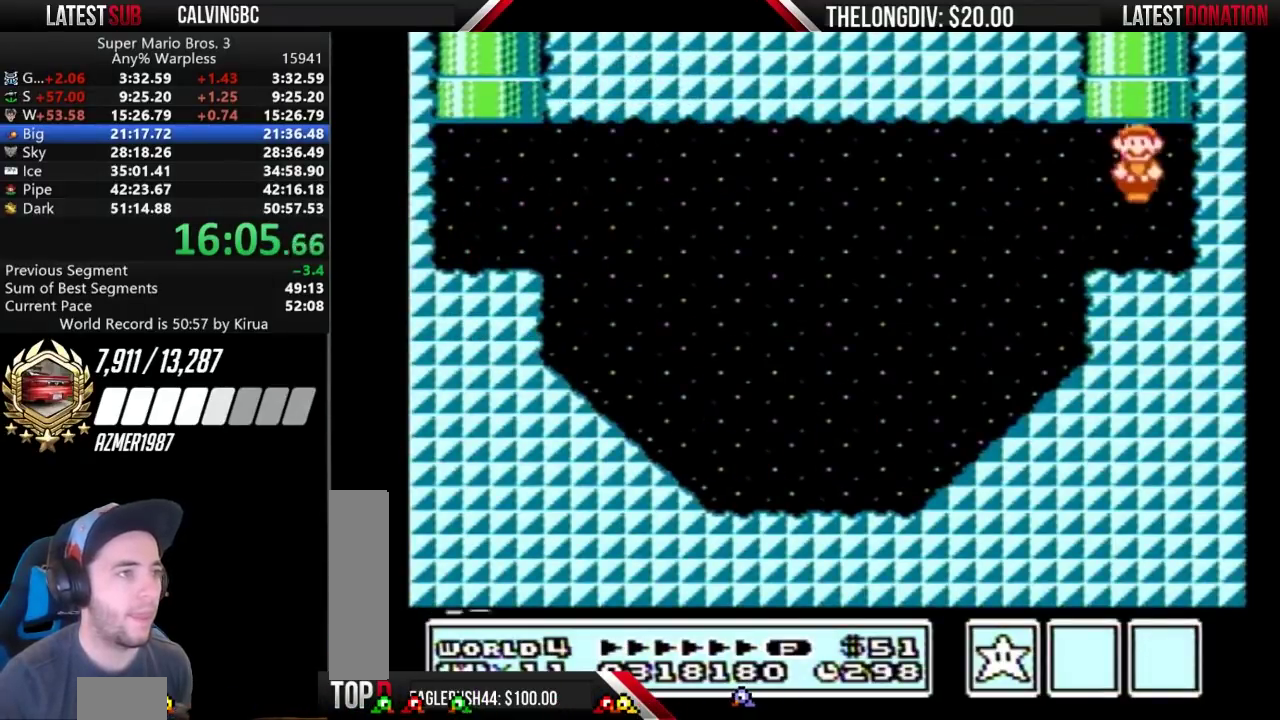
{"buttons": [], "events": []}
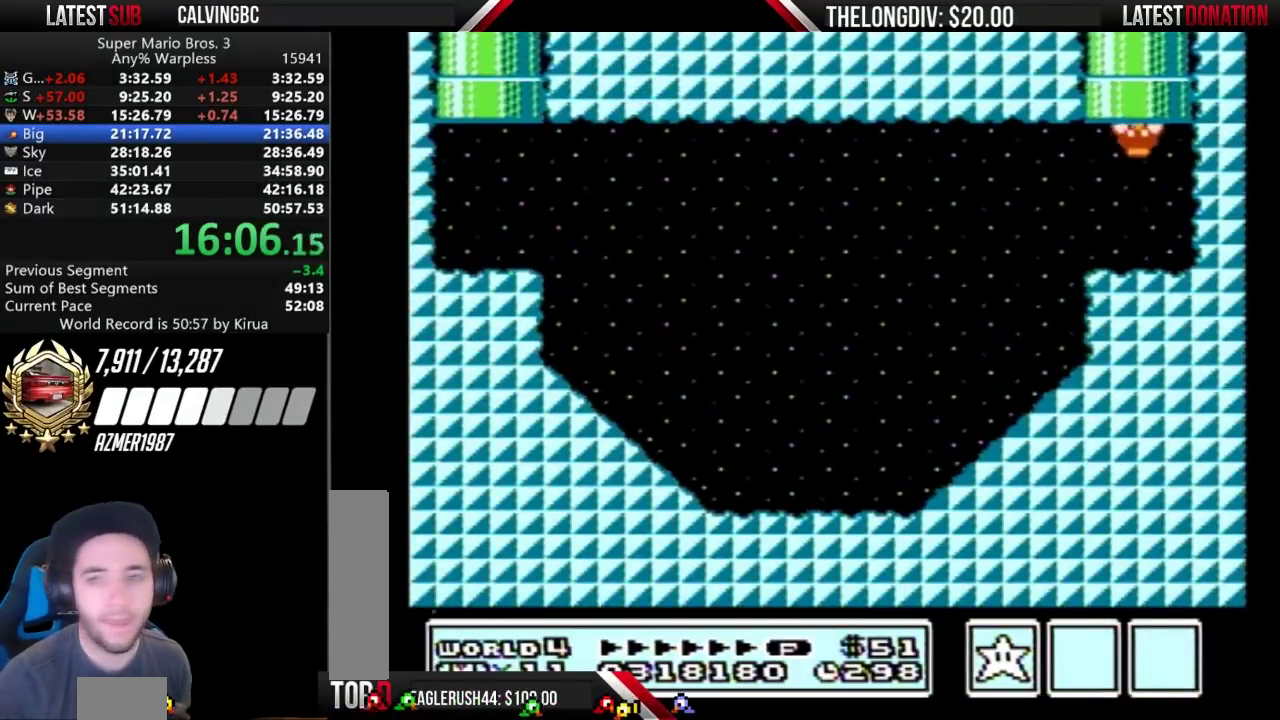
{"buttons": [], "events": []}
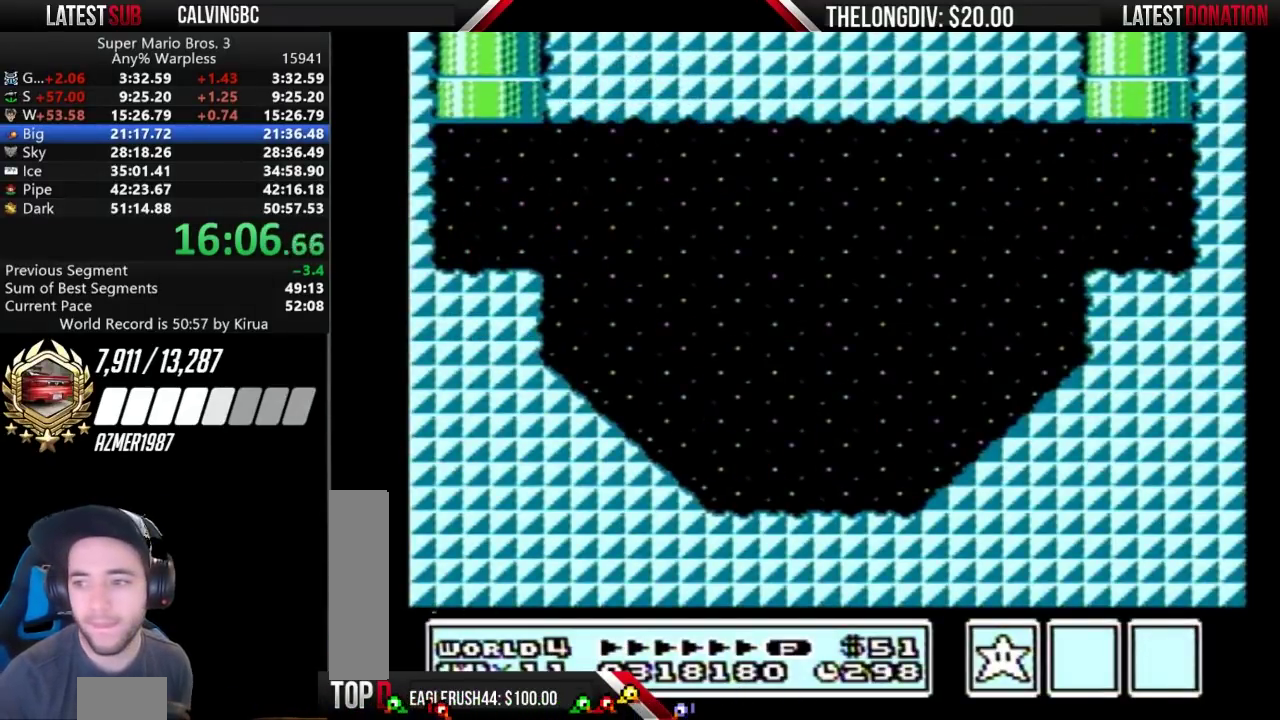
{"buttons": ["DPAD_UP", "DPAD_LEFT"], "events": [[200, "DPAD_LEFT", "down"], [233, "DPAD_UP", "down"]]}
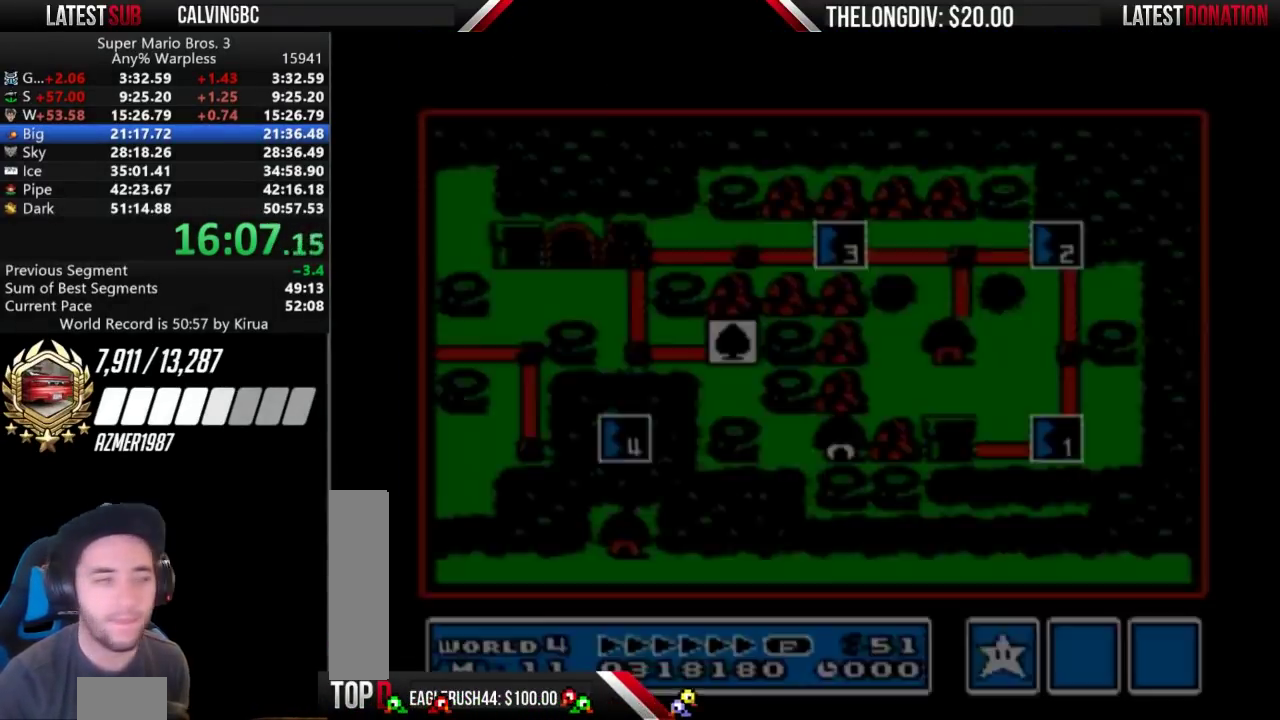
{"buttons": [], "events": [[200, "DPAD_UP", "up"], [267, "DPAD_LEFT", "up"]]}
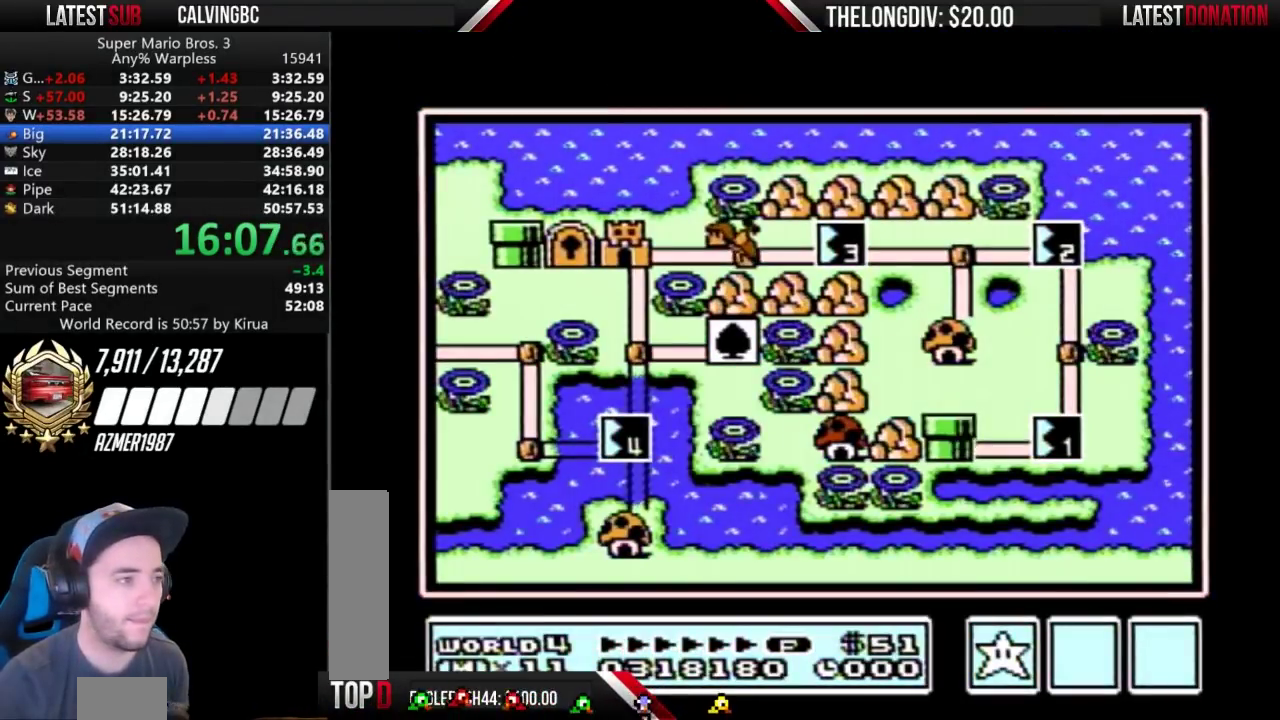
{"buttons": [], "events": [[233, "DPAD_RIGHT", "down"], [300, "DPAD_RIGHT", "up"]]}
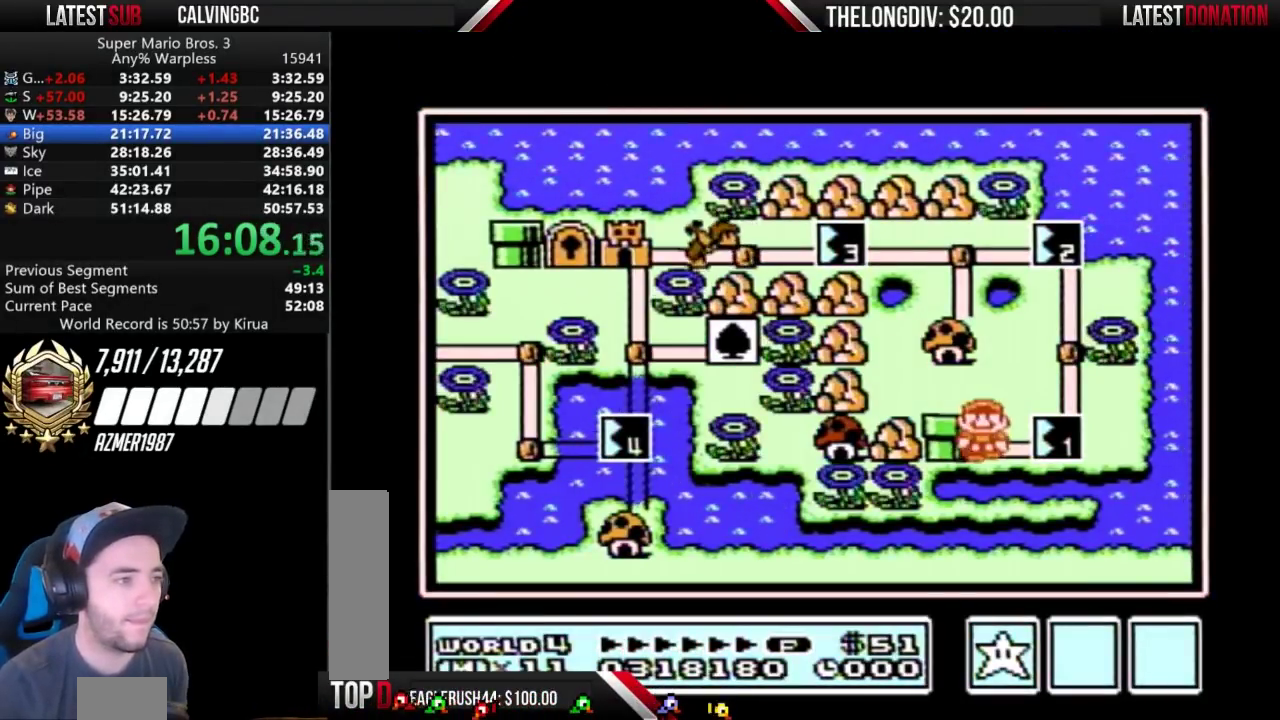
{"buttons": [], "events": []}
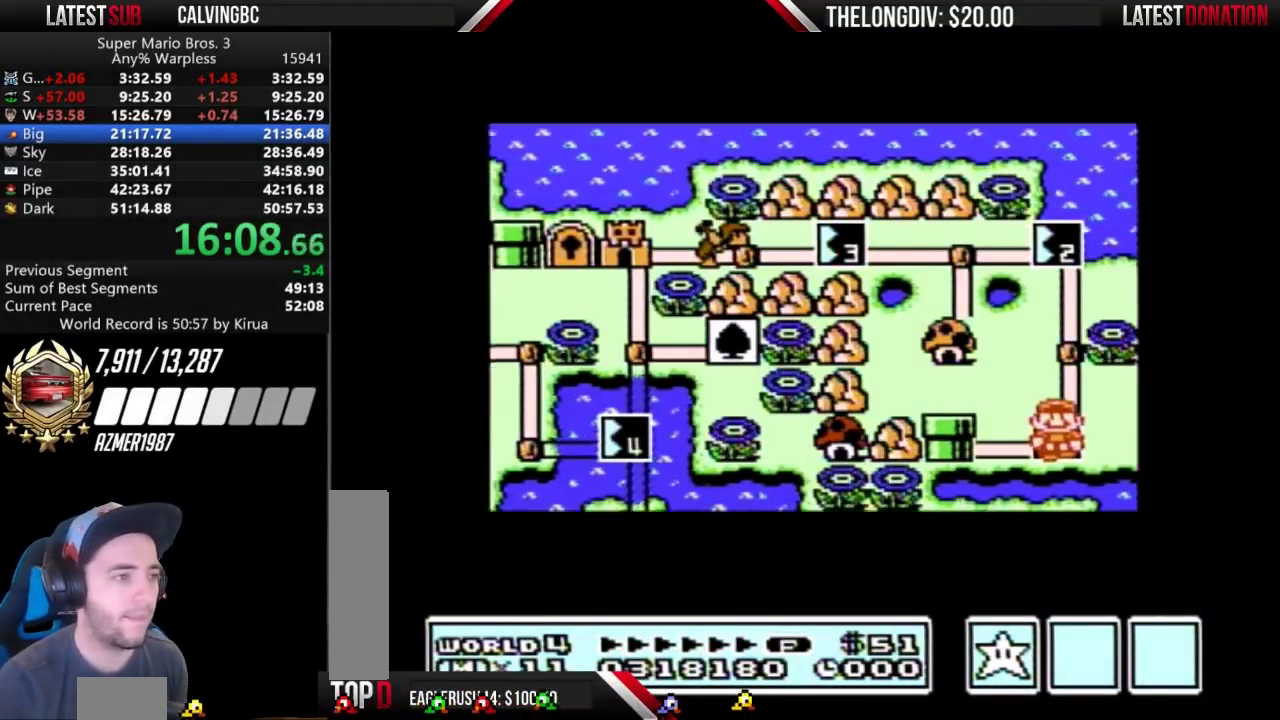
{"buttons": ["DPAD_RIGHT"], "events": [[167, "DPAD_RIGHT", "down"], [200, "DPAD_LEFT", "down"], [200, "DPAD_UP", "down"], [400, "DPAD_UP", "up"], [467, "DPAD_LEFT", "up"]]}
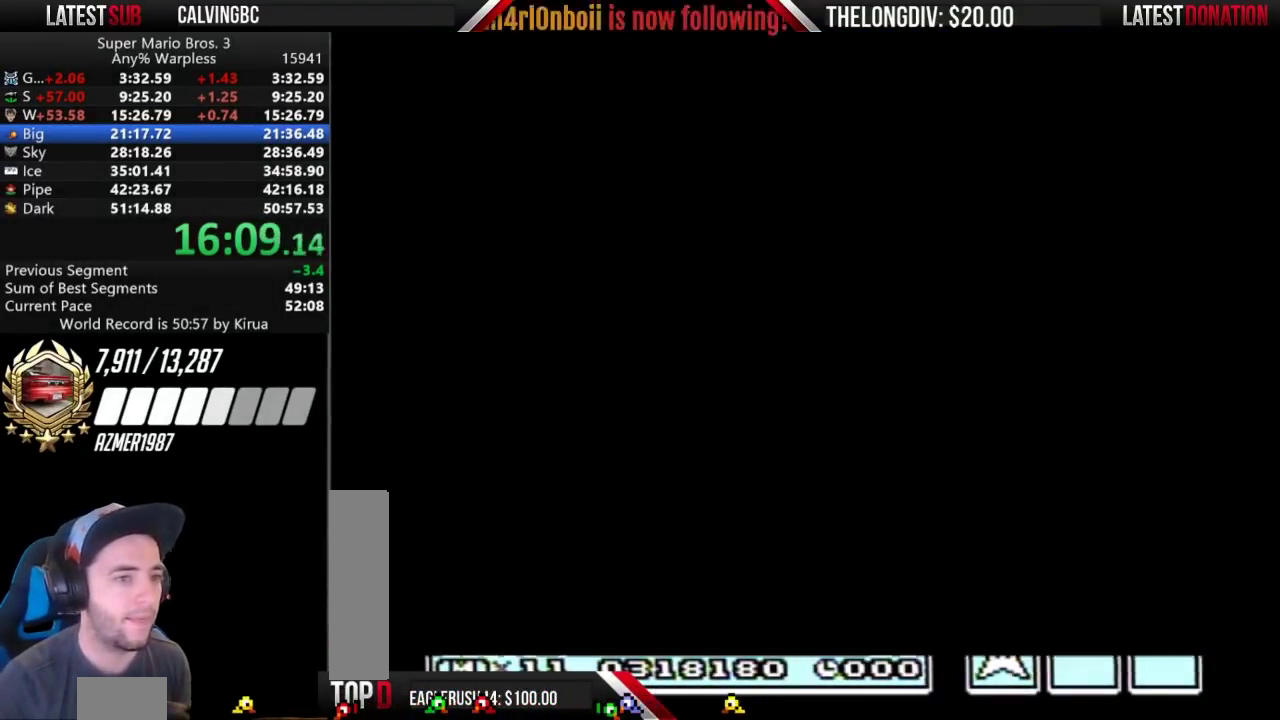
{"buttons": []}